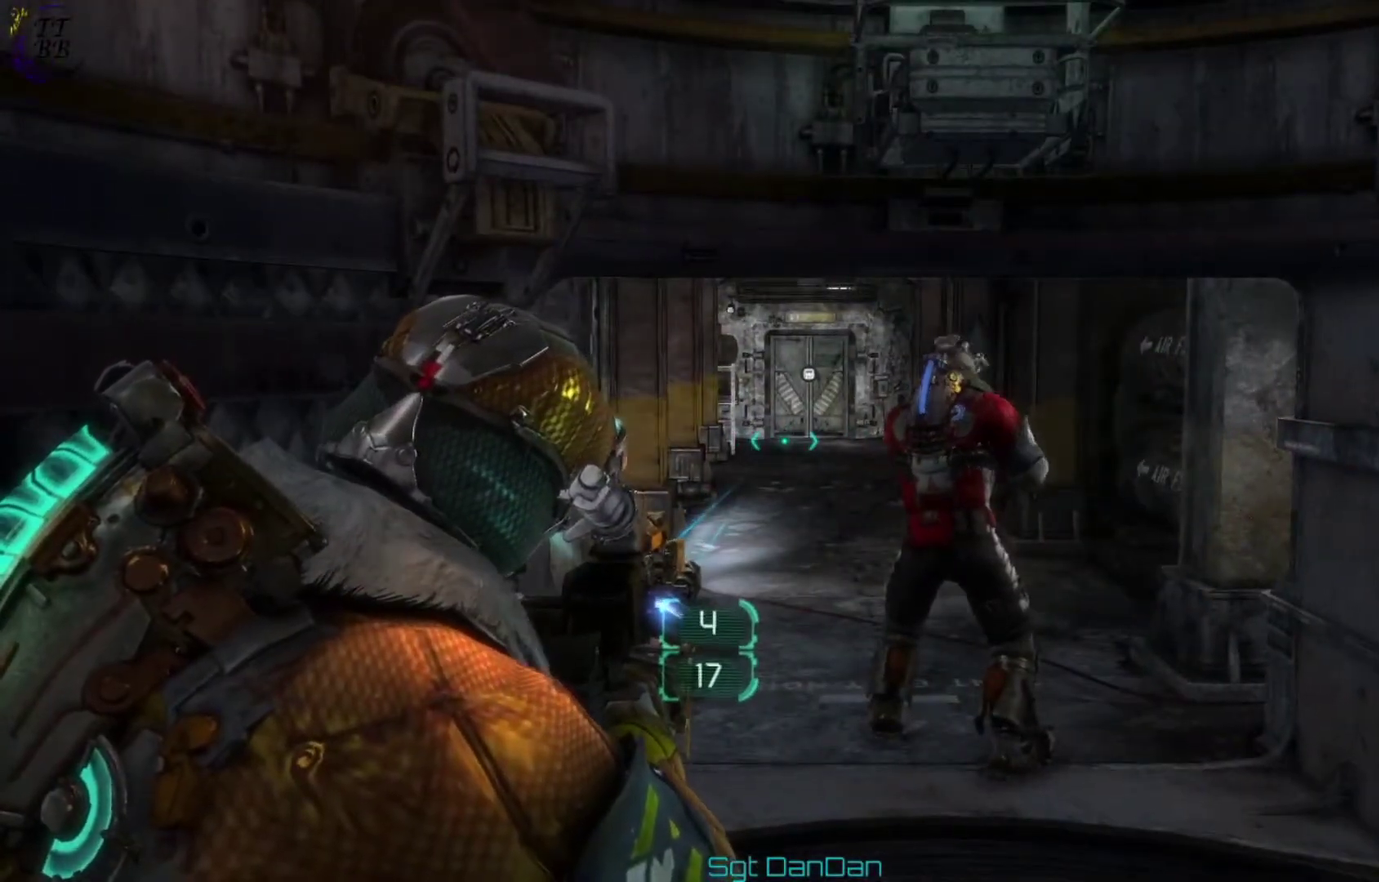
Gameplay with a controller (Xbox layout); each line is a JSON object with the inputs held at the frame after it (dt_ms = milliseconds from this image to that frame). "events" lists button and stick changes between this image and that frame as [ms after this image, input, new state], when the widget could be followed in between. This document gives stick clicks only as held states, not as events. Not read: HOME L1 L2 R1 R2.
{"dt_ms": 500, "buttons": [], "left_stick": "center", "right_stick": "center", "events": []}
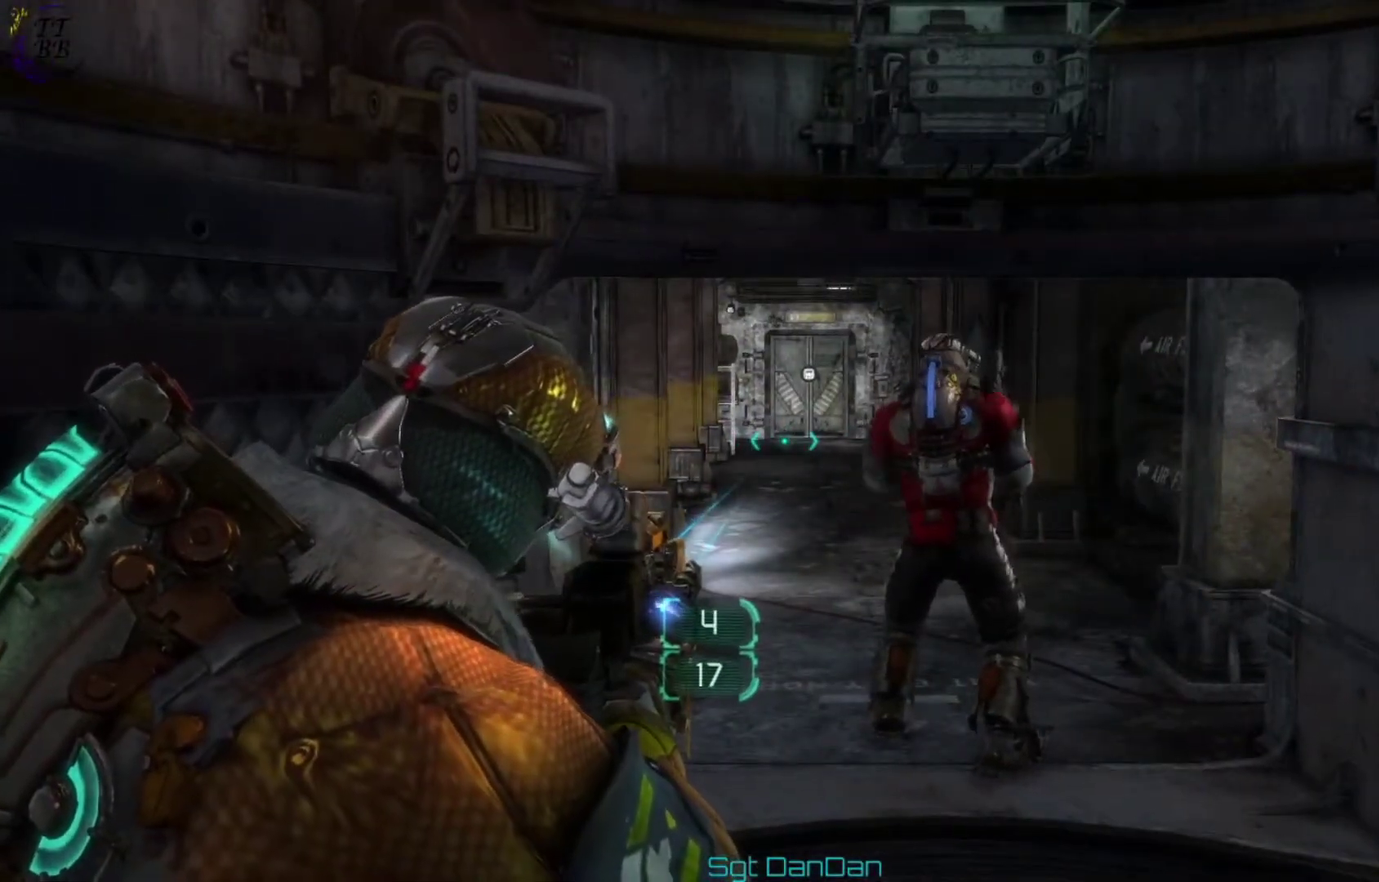
{"dt_ms": 500, "buttons": [], "left_stick": "right", "right_stick": "down-left", "events": [[400, "left_stick", "right"], [433, "right_stick", "down-left"]]}
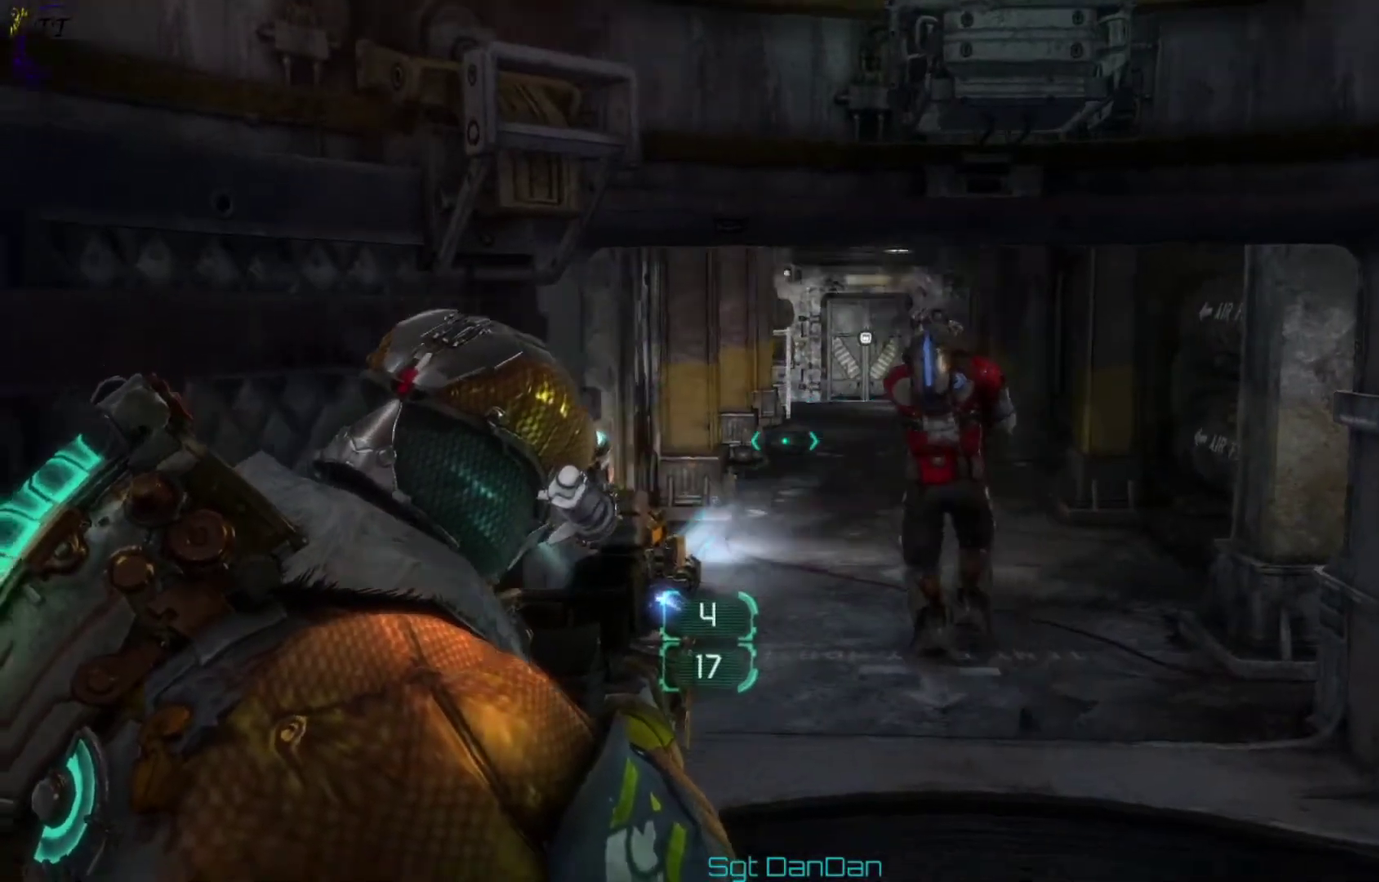
{"dt_ms": 300, "buttons": [], "left_stick": "up-right", "right_stick": "left"}
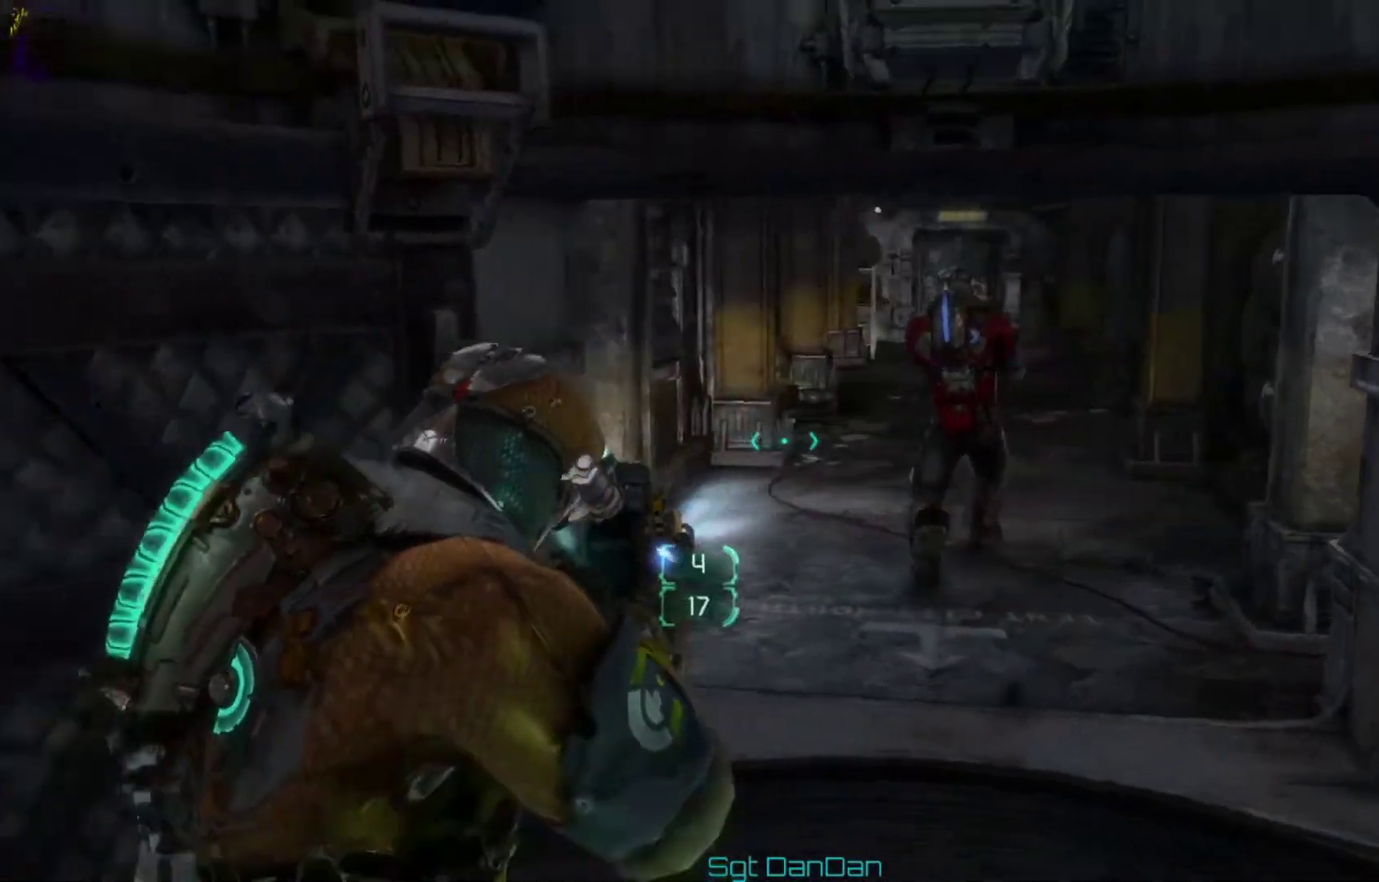
{"dt_ms": 600, "buttons": [], "left_stick": "up-right", "right_stick": "center"}
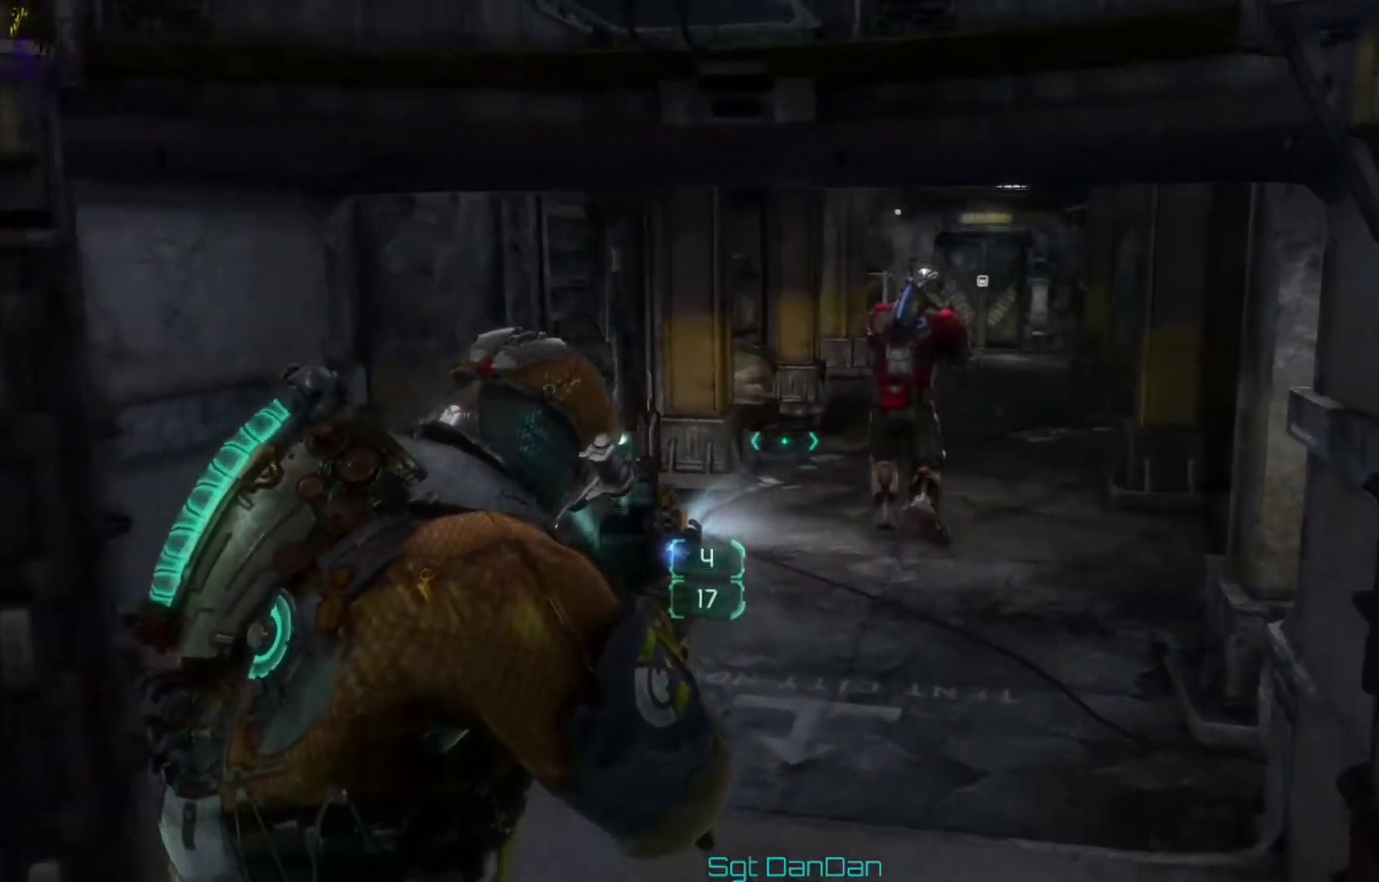
{"dt_ms": 600, "buttons": [], "left_stick": "up", "right_stick": "right", "events": [[367, "left_stick", "up"], [433, "left_stick", "up-right"], [433, "right_stick", "right"], [500, "left_stick", "up"]]}
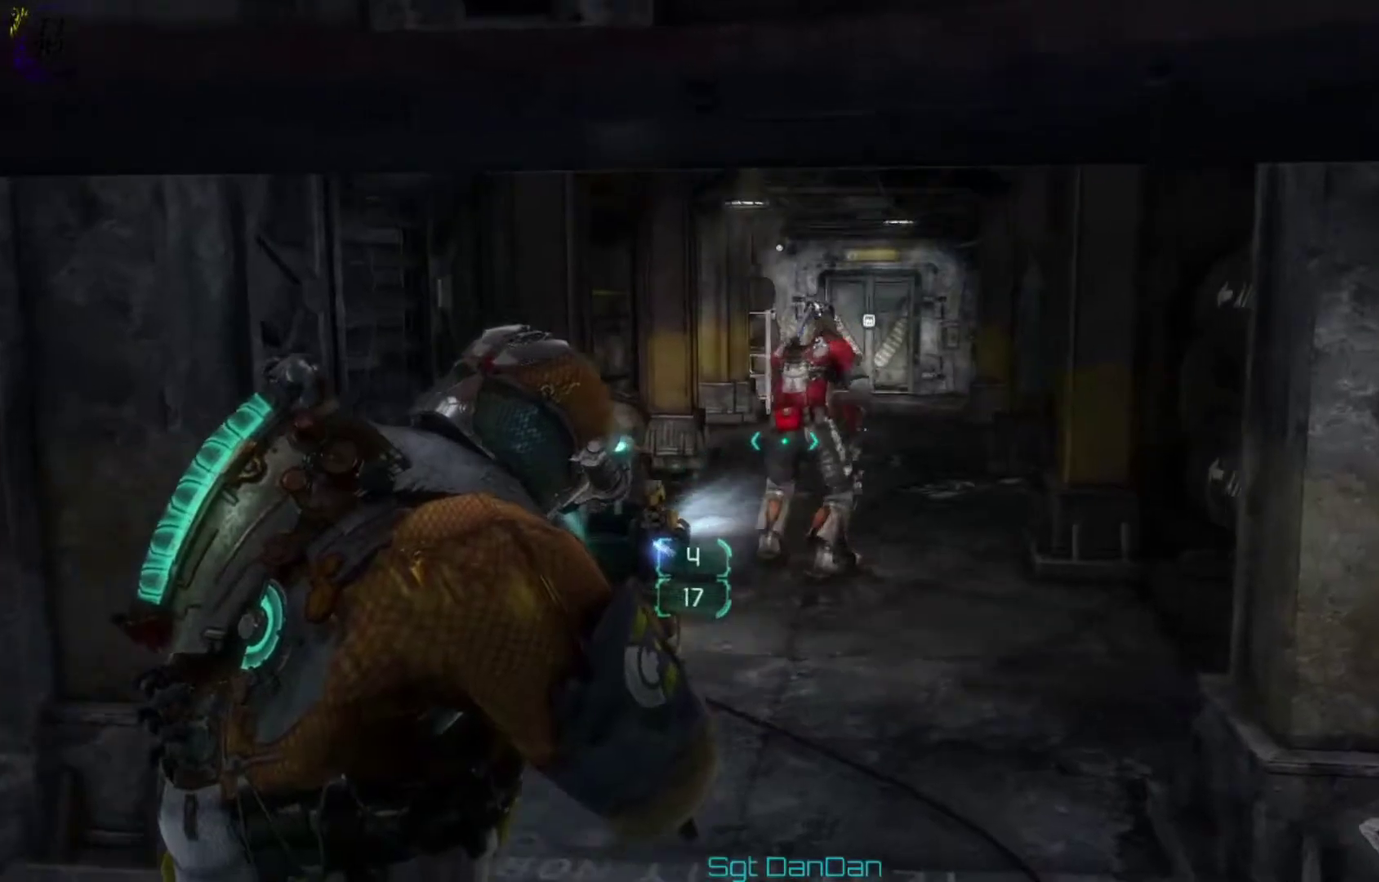
{"dt_ms": 500, "buttons": [], "left_stick": "up", "right_stick": "left", "events": [[33, "right_stick", "center"], [200, "left_stick", "up-right"], [300, "left_stick", "up"], [467, "right_stick", "left"]]}
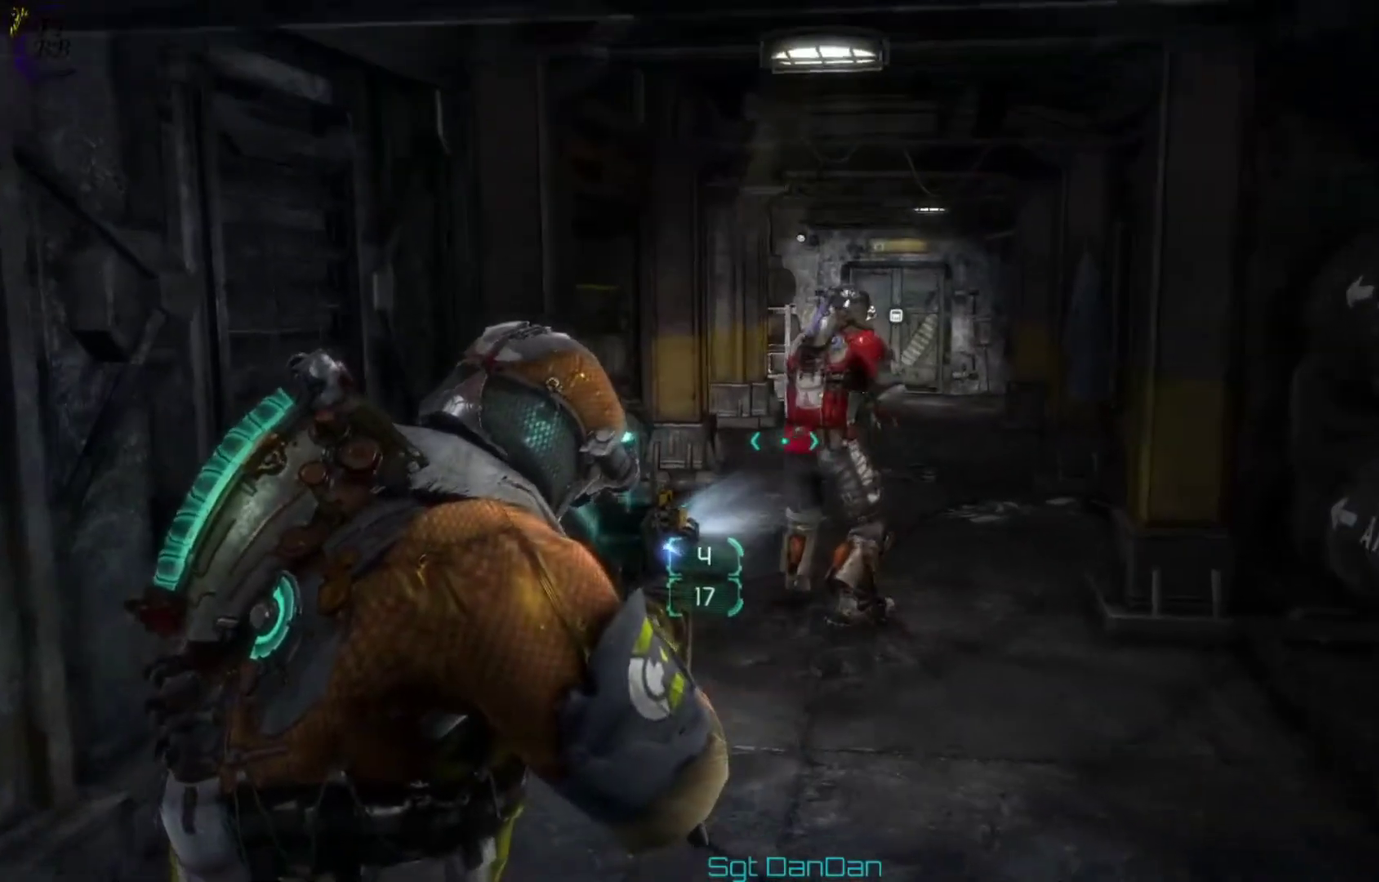
{"dt_ms": 500, "buttons": [], "left_stick": "up-right", "right_stick": "center", "events": [[67, "right_stick", "center"], [300, "right_stick", "left"], [367, "left_stick", "up-right"], [433, "right_stick", "center"]]}
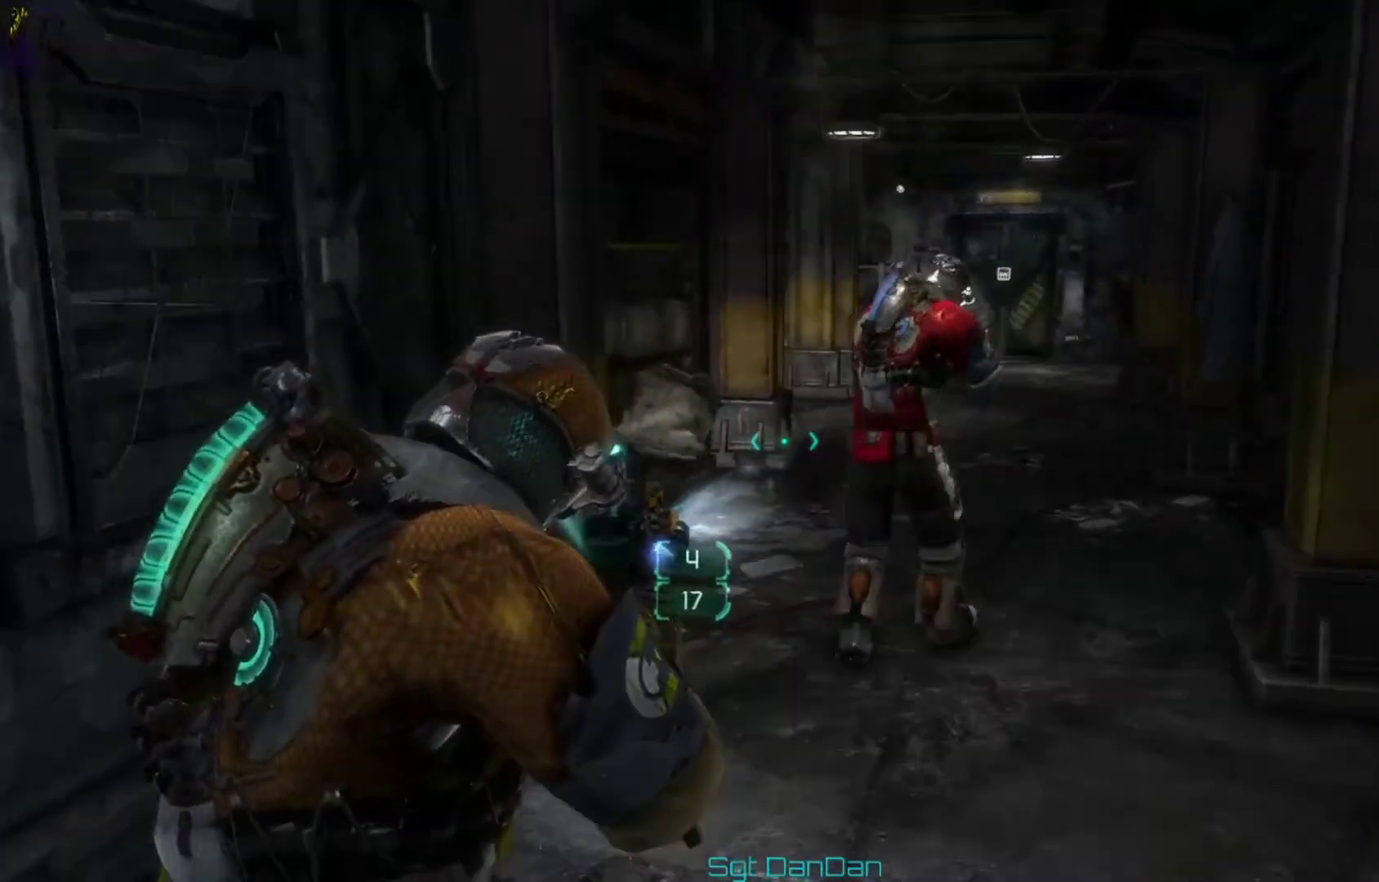
{"dt_ms": 600, "buttons": [], "left_stick": "up-right", "right_stick": "center", "events": [[200, "right_stick", "left"], [433, "right_stick", "center"]]}
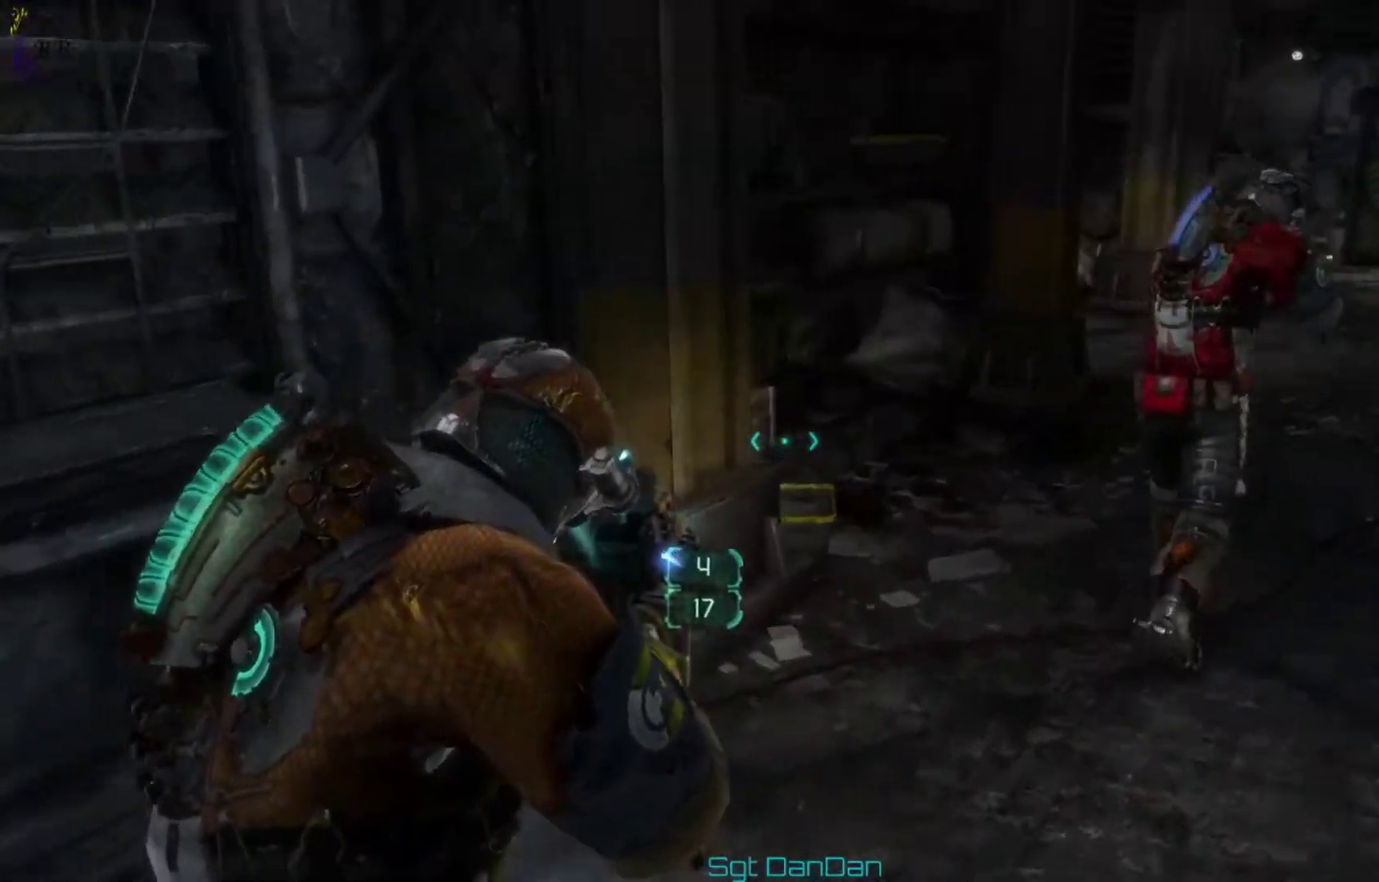
{"dt_ms": 600, "buttons": [], "left_stick": "up-right", "right_stick": "down-left", "events": [[533, "right_stick", "down-left"]]}
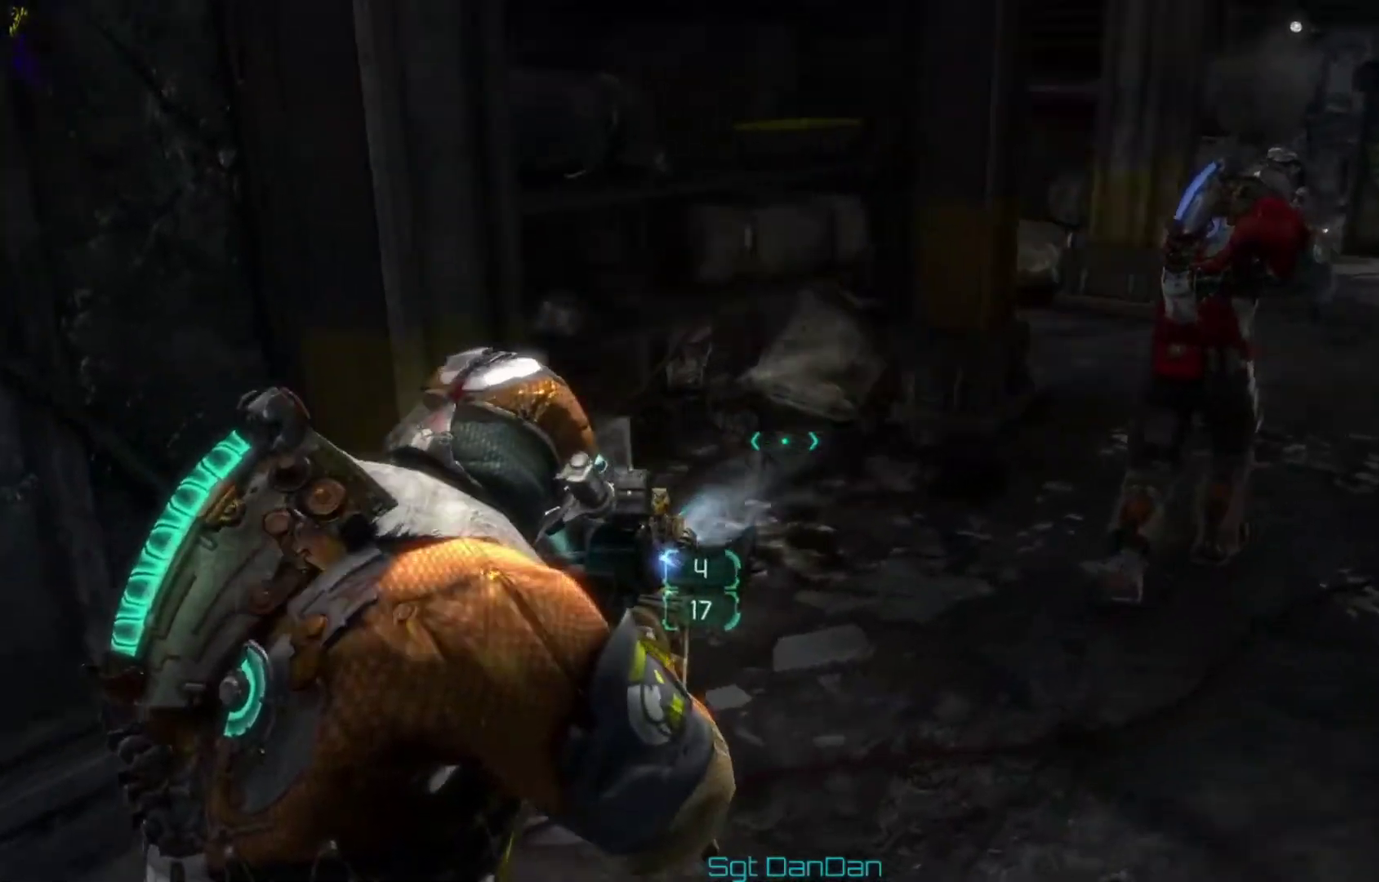
{"dt_ms": 400, "buttons": [], "left_stick": "up", "right_stick": "up-right", "events": [[67, "left_stick", "right"], [267, "right_stick", "center"], [300, "left_stick", "up-right"], [333, "right_stick", "up-right"], [400, "left_stick", "up"]]}
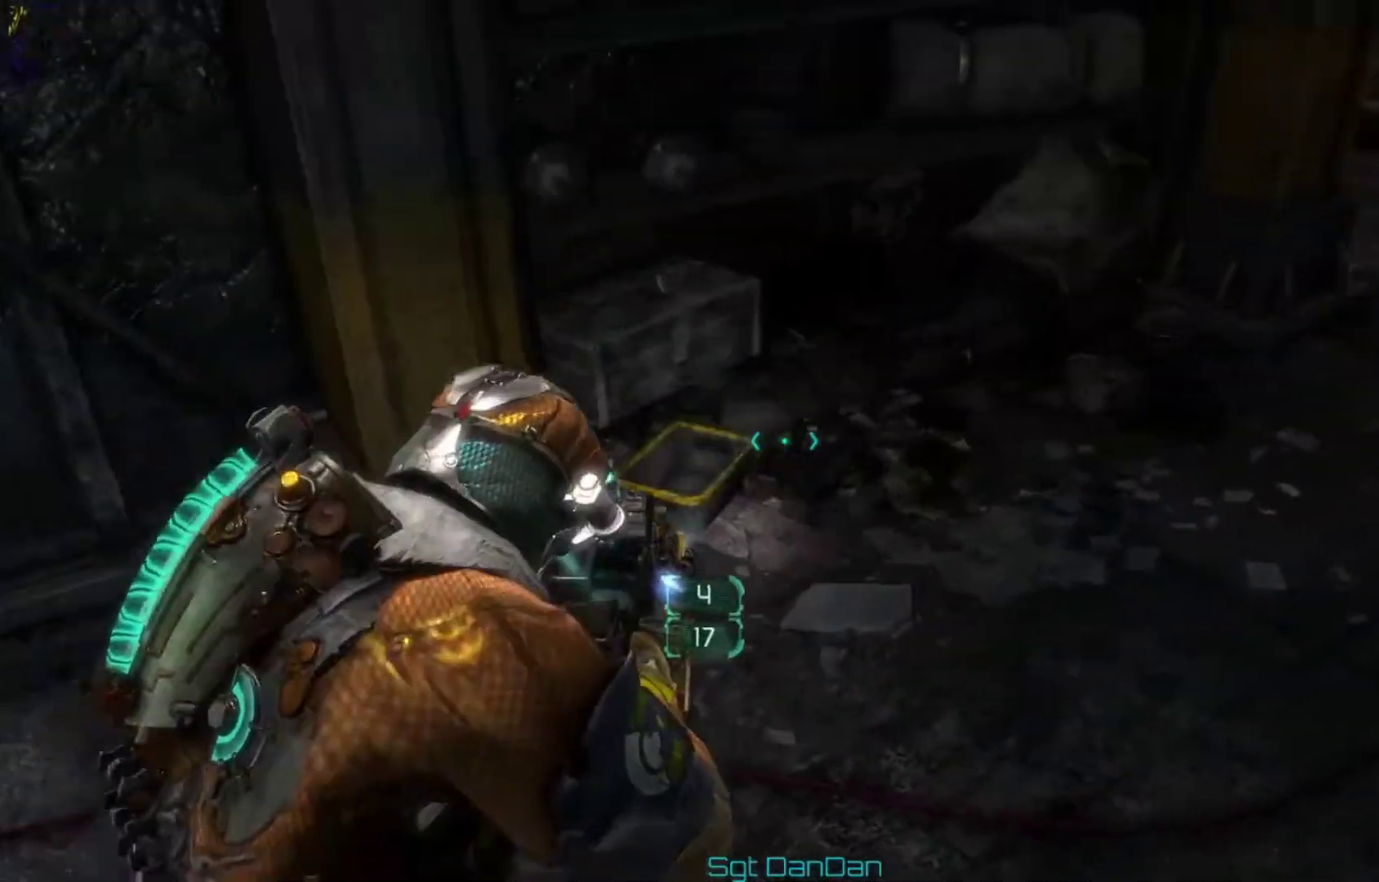
{"dt_ms": 400, "buttons": [], "left_stick": "left", "right_stick": "left"}
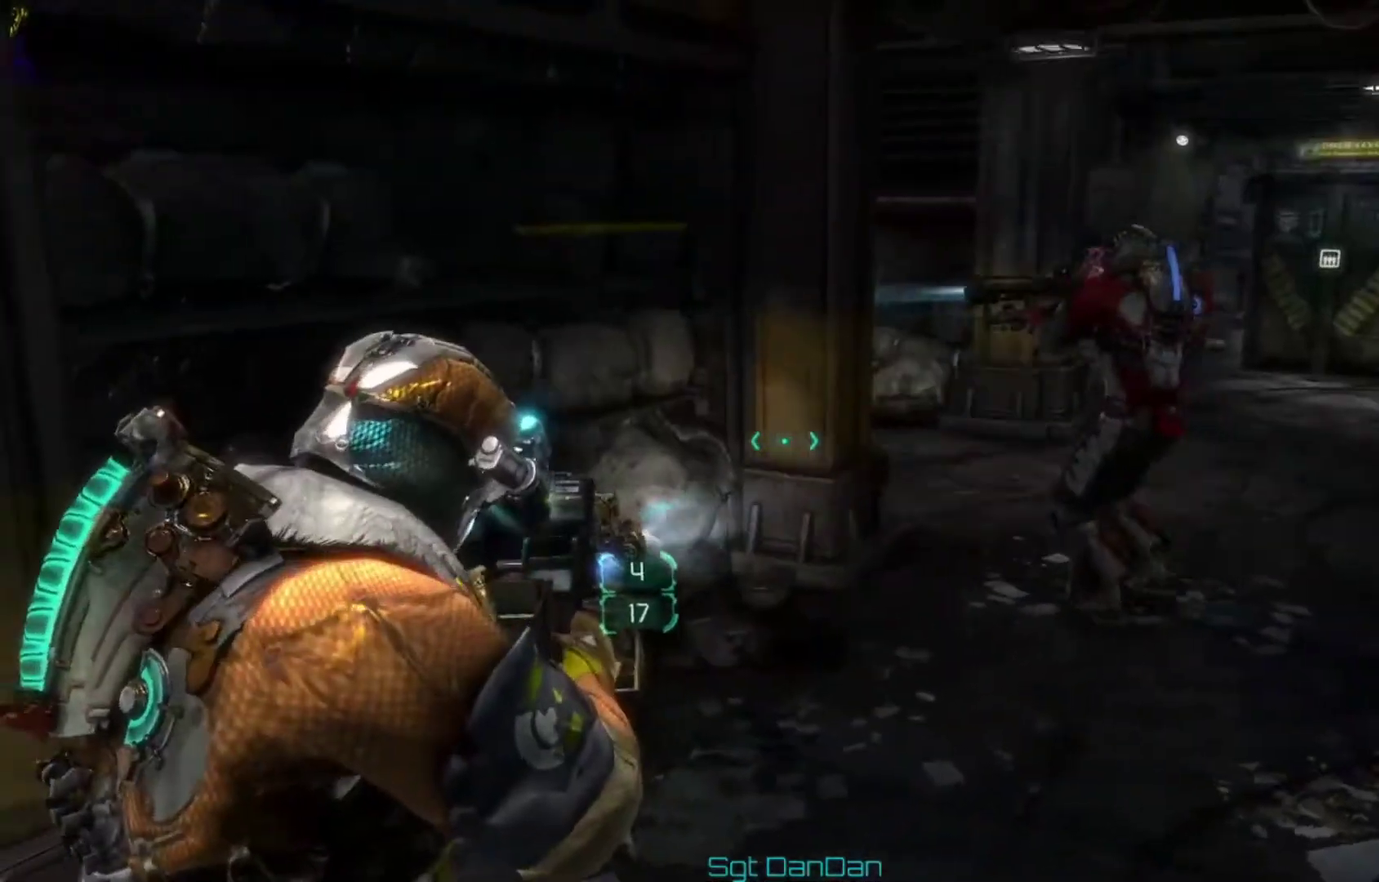
{"dt_ms": 500, "buttons": [], "left_stick": "center", "right_stick": "center"}
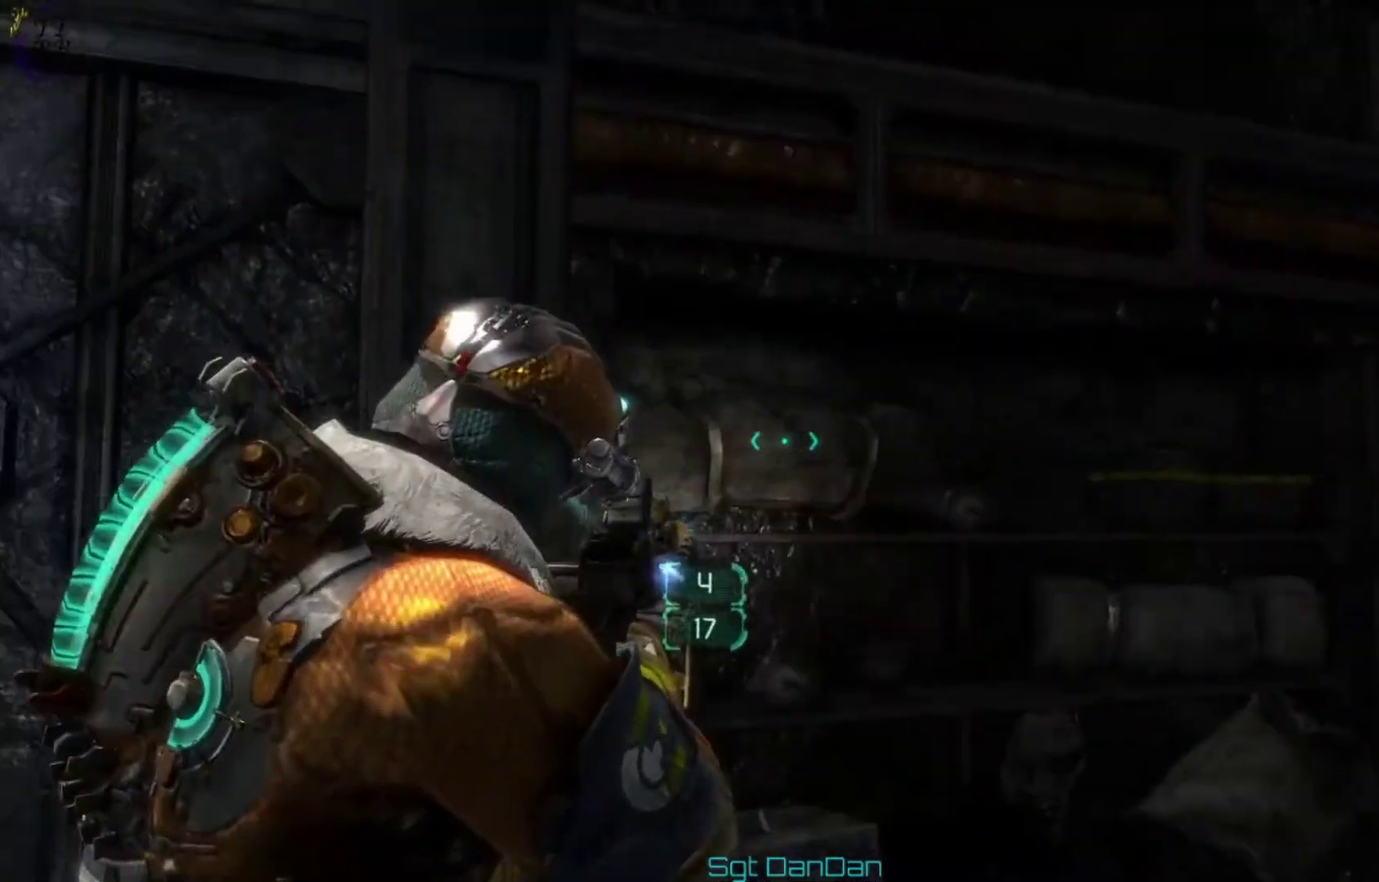
{"dt_ms": 500, "buttons": [], "left_stick": "up", "right_stick": "right"}
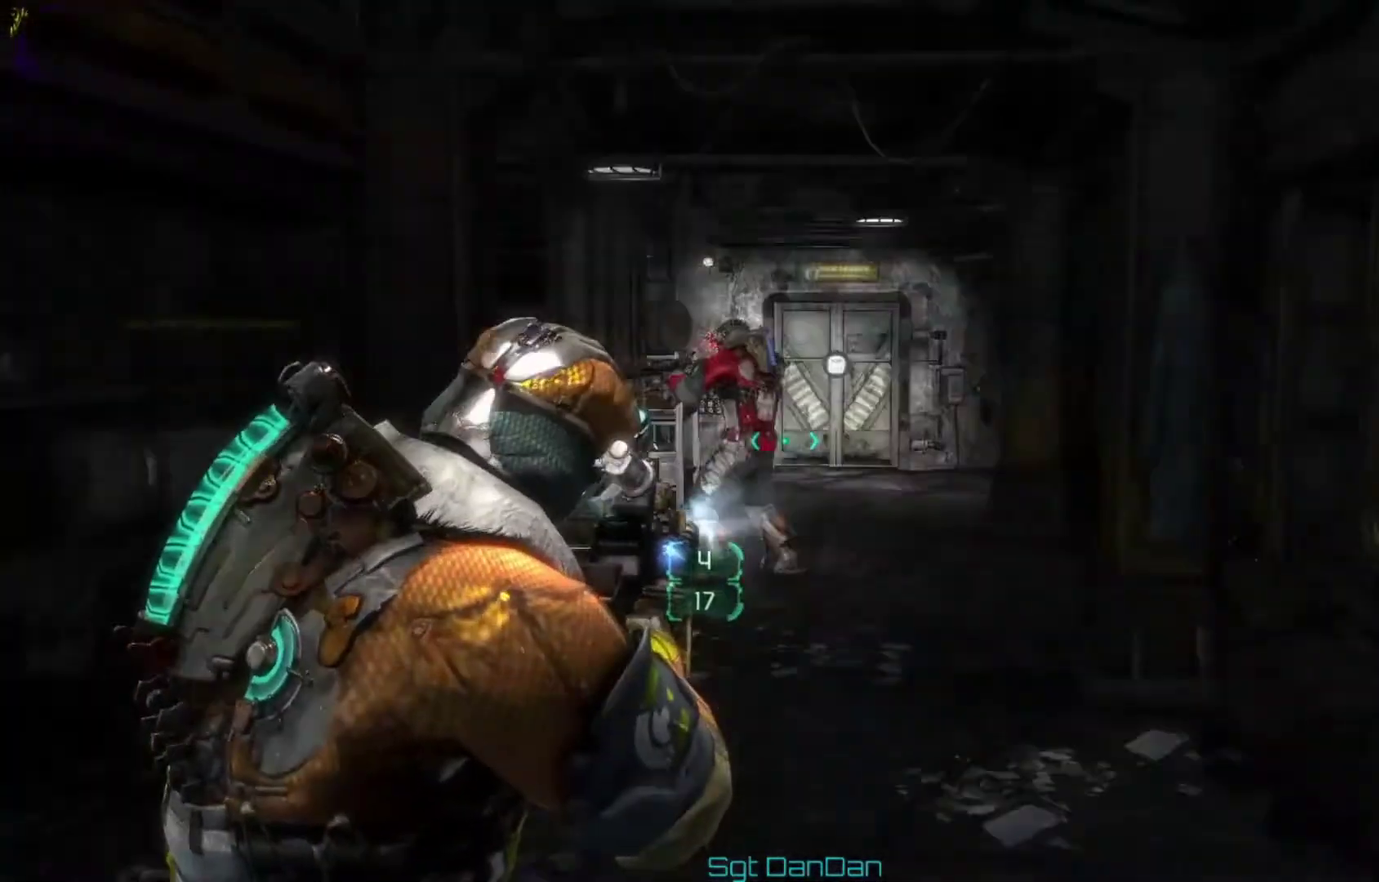
{"dt_ms": 600, "buttons": [], "left_stick": "left", "right_stick": "right"}
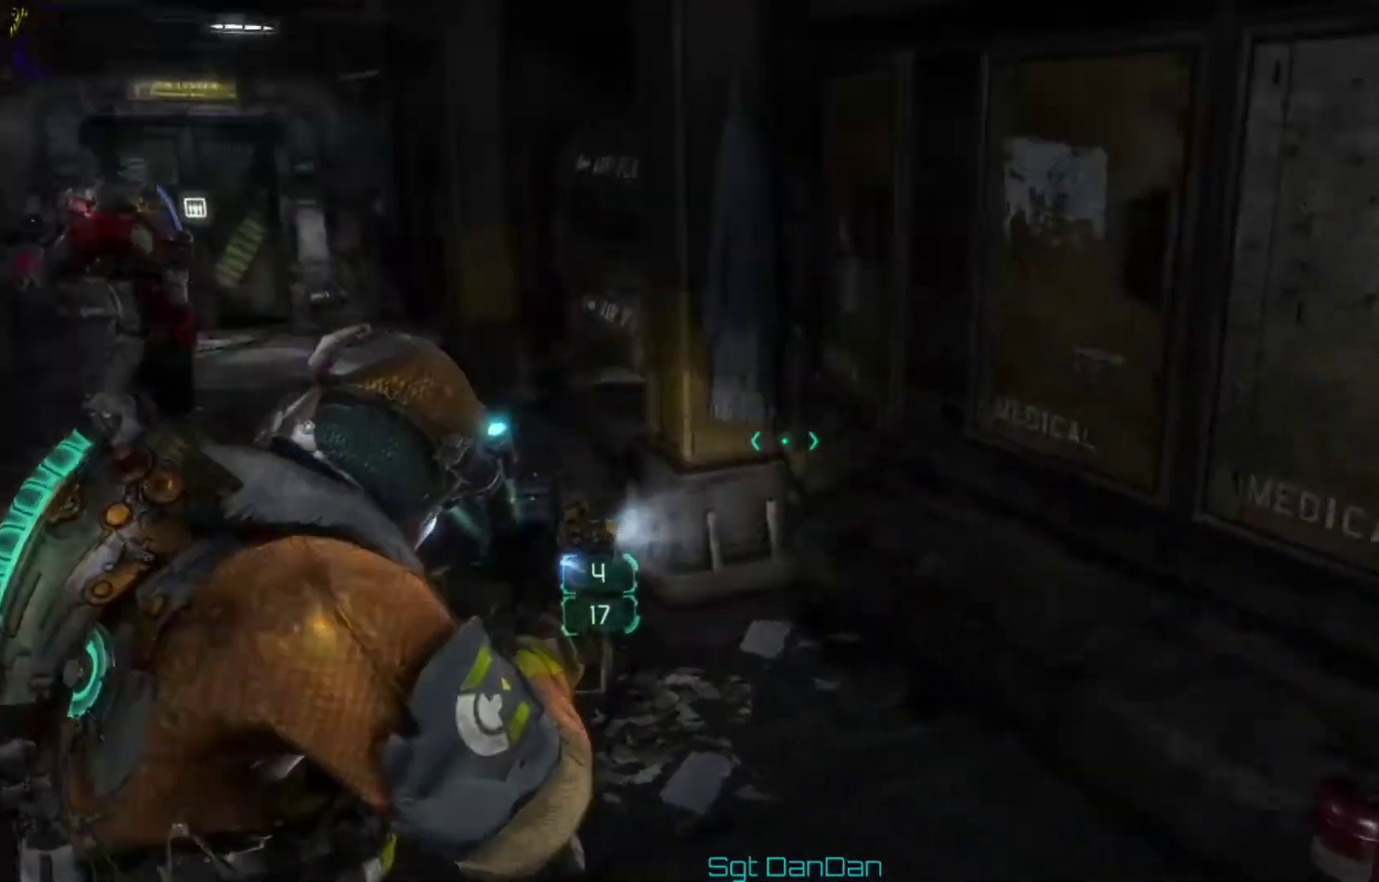
{"dt_ms": 400, "buttons": [], "left_stick": "left", "right_stick": "right", "events": [[200, "right_stick", "center"], [400, "right_stick", "right"]]}
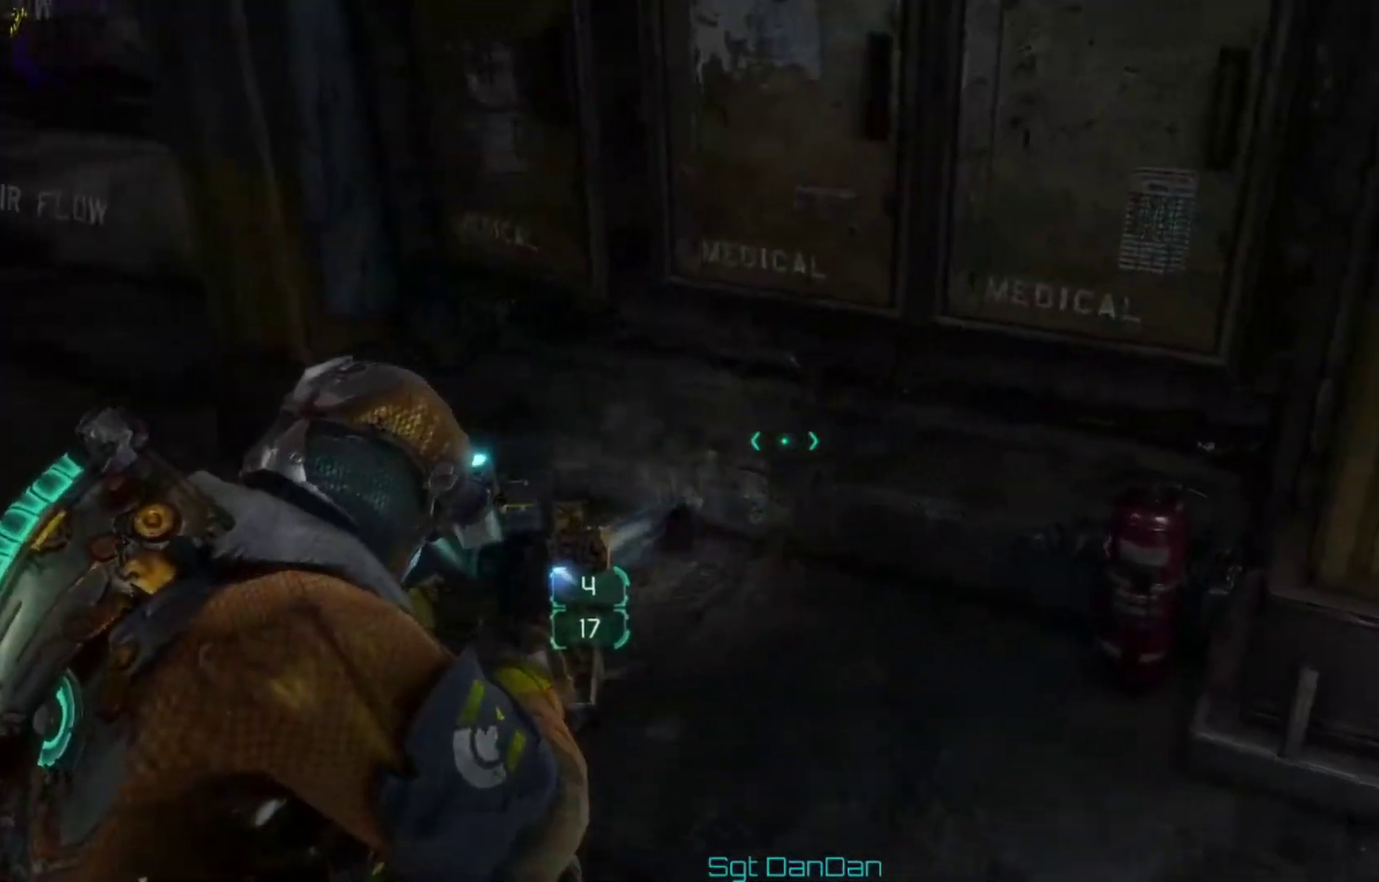
{"dt_ms": 400, "buttons": [], "left_stick": "center", "right_stick": "right", "events": [[200, "left_stick", "center"]]}
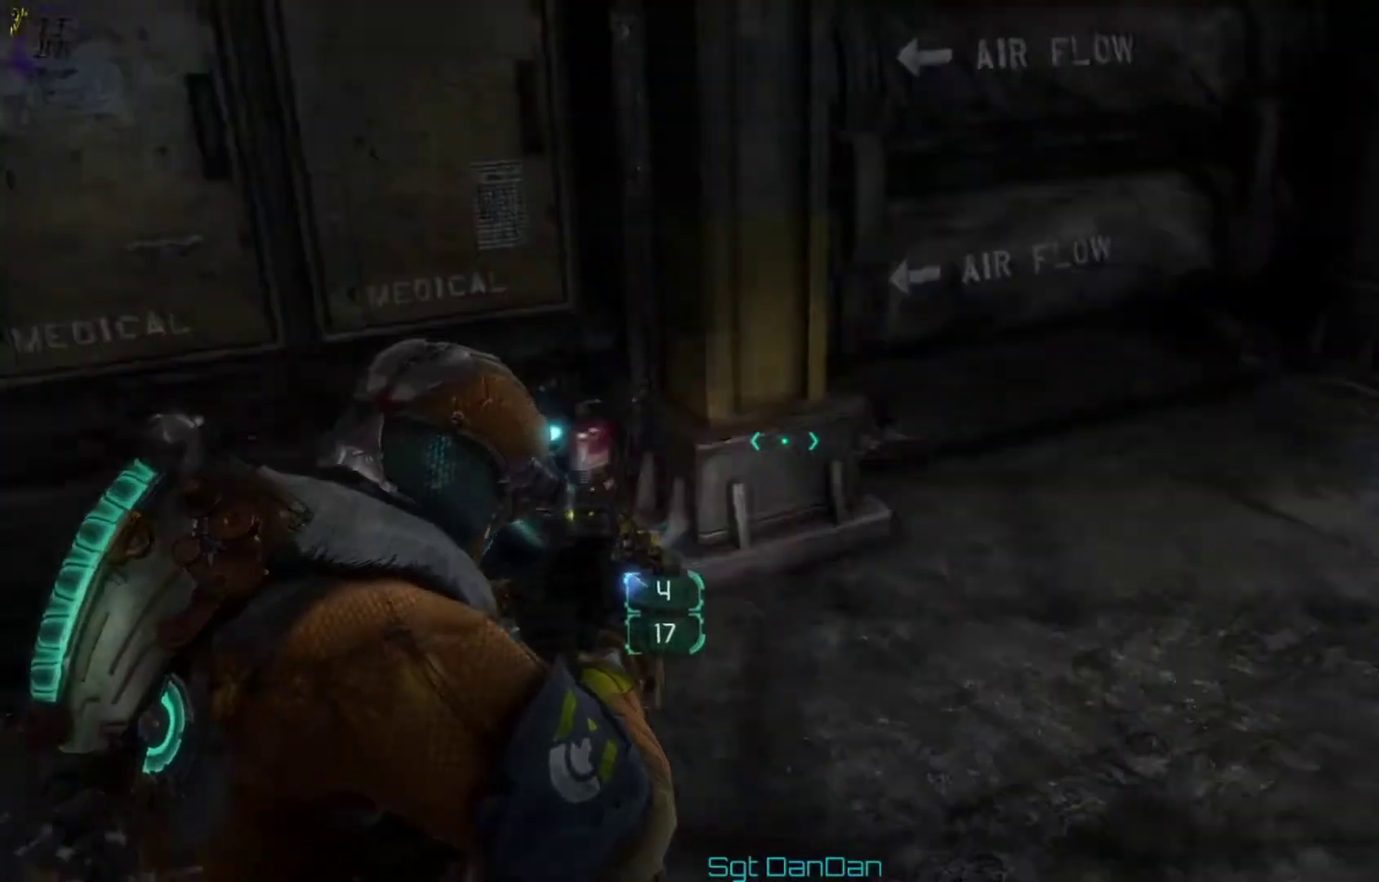
{"dt_ms": 400, "buttons": [], "left_stick": "center", "right_stick": "left", "events": [[100, "right_stick", "center"], [167, "right_stick", "left"]]}
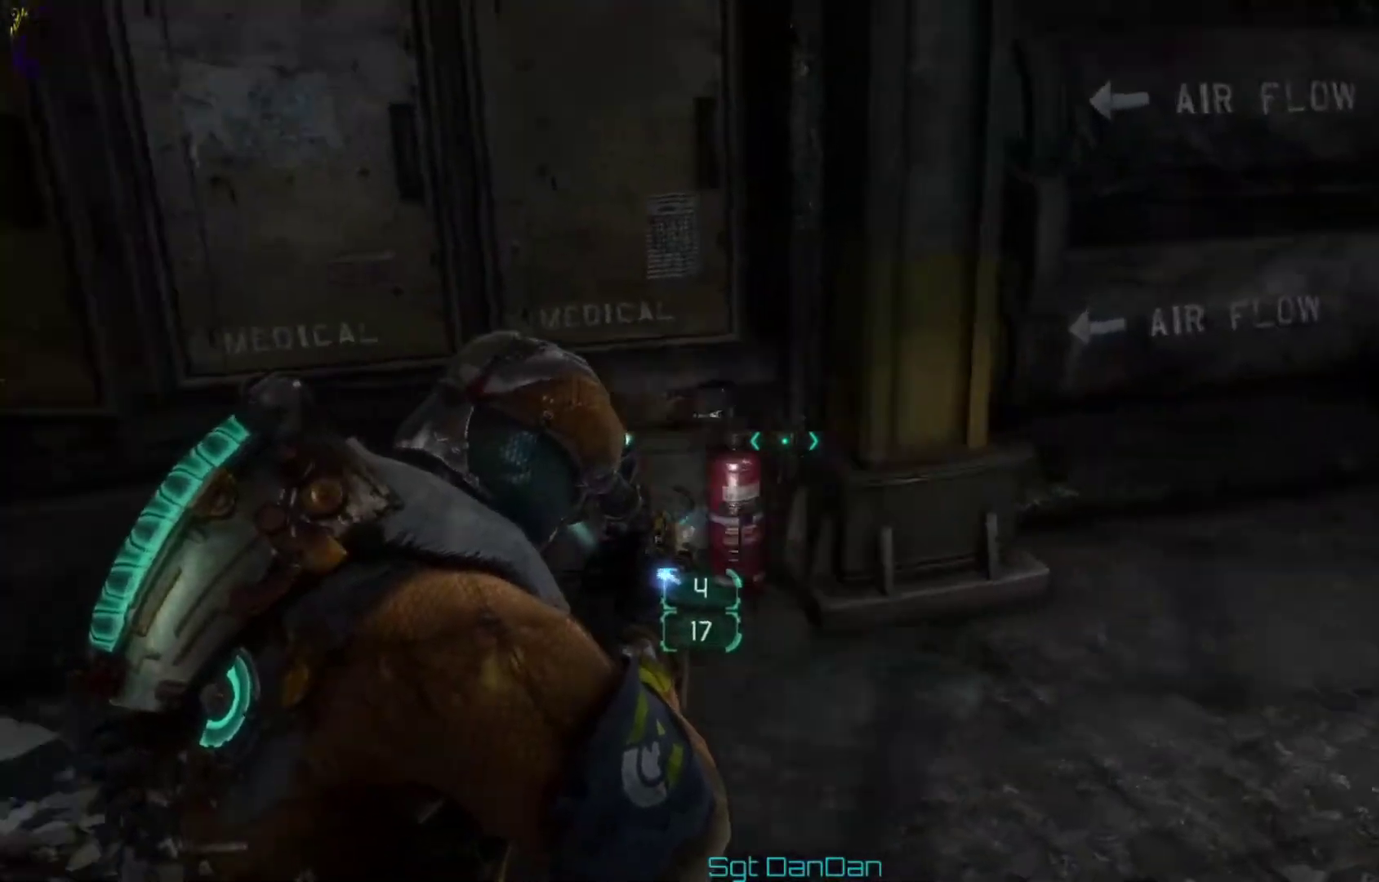
{"dt_ms": 600, "buttons": [], "left_stick": "up-right", "right_stick": "up-left", "events": [[400, "right_stick", "center"], [467, "left_stick", "up-right"], [567, "right_stick", "up-left"]]}
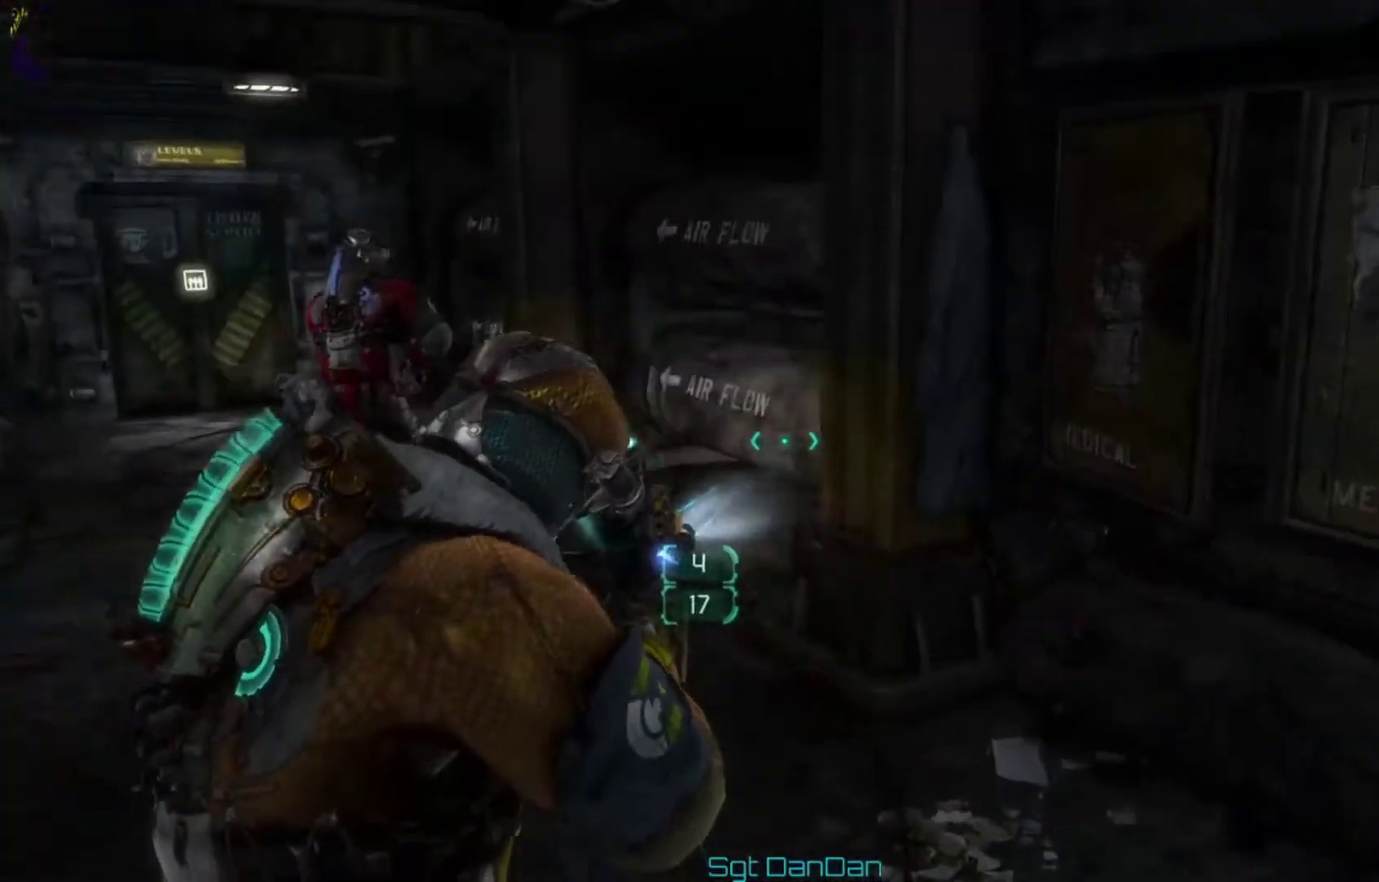
{"dt_ms": 600, "buttons": [], "left_stick": "center", "right_stick": "left"}
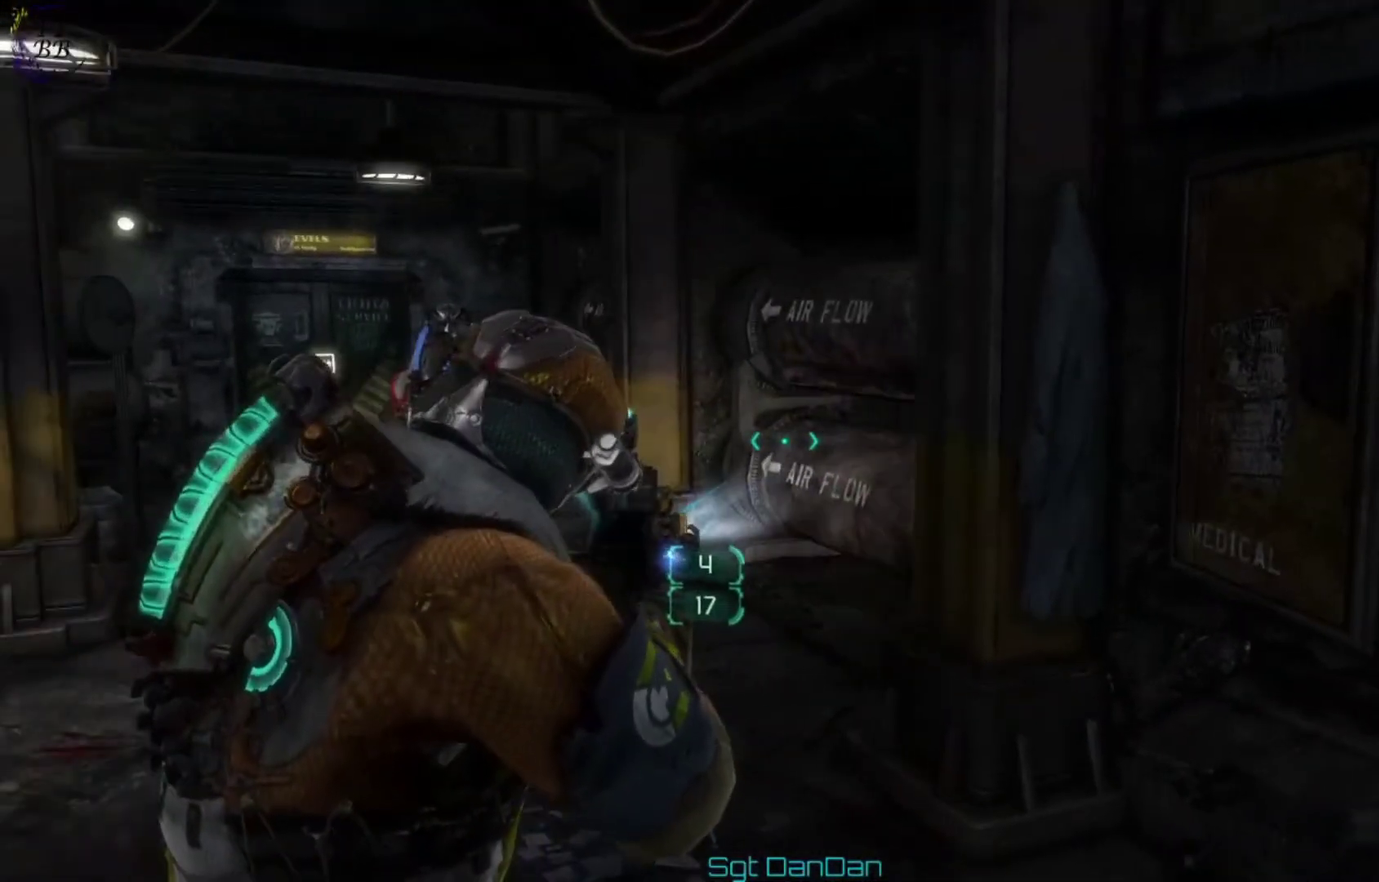
{"dt_ms": 500, "buttons": [], "left_stick": "center", "right_stick": "left"}
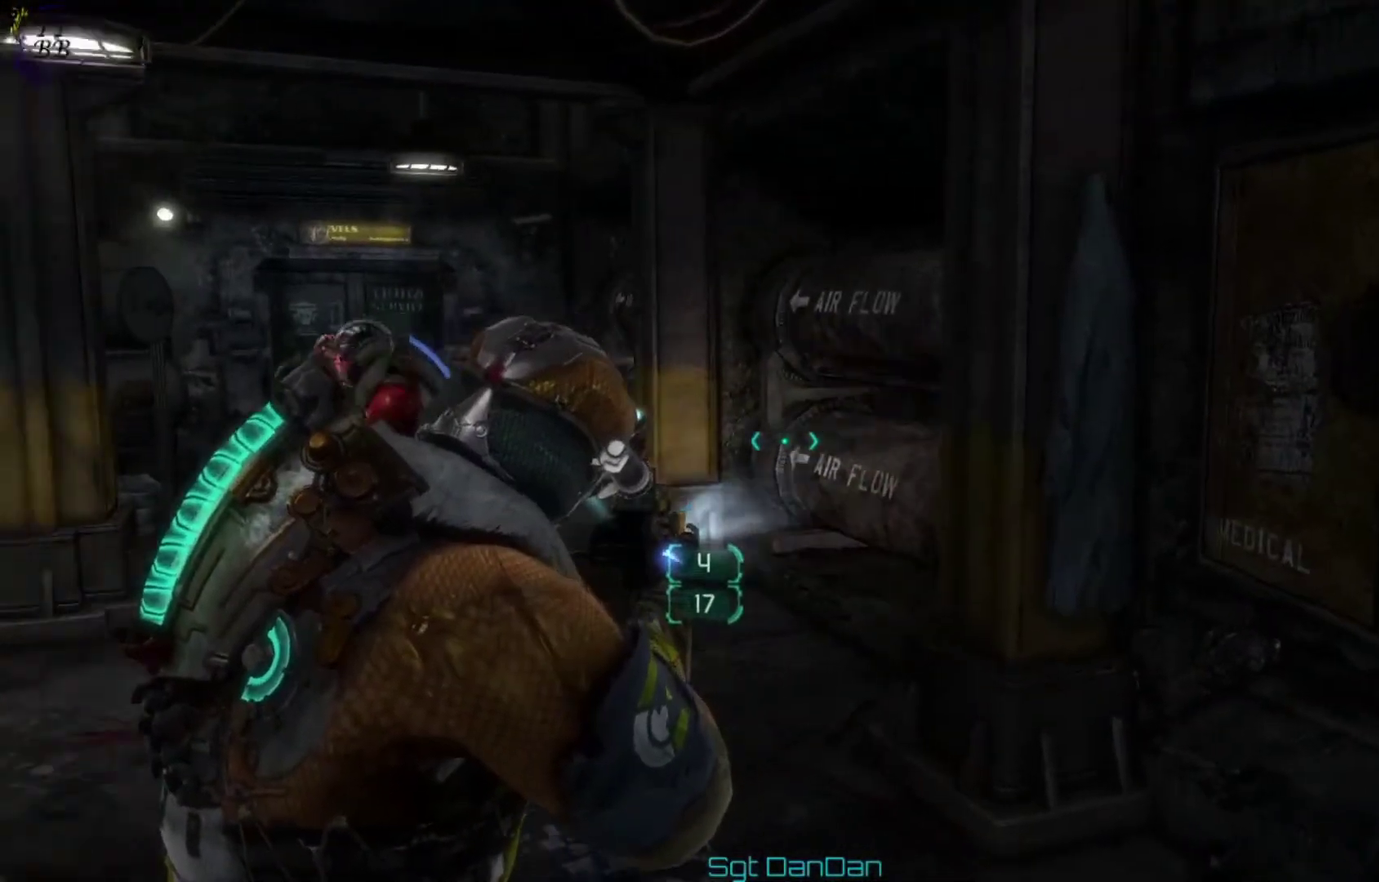
{"dt_ms": 500, "buttons": [], "left_stick": "up-right", "right_stick": "center", "events": [[133, "left_stick", "up-right"], [333, "right_stick", "center"]]}
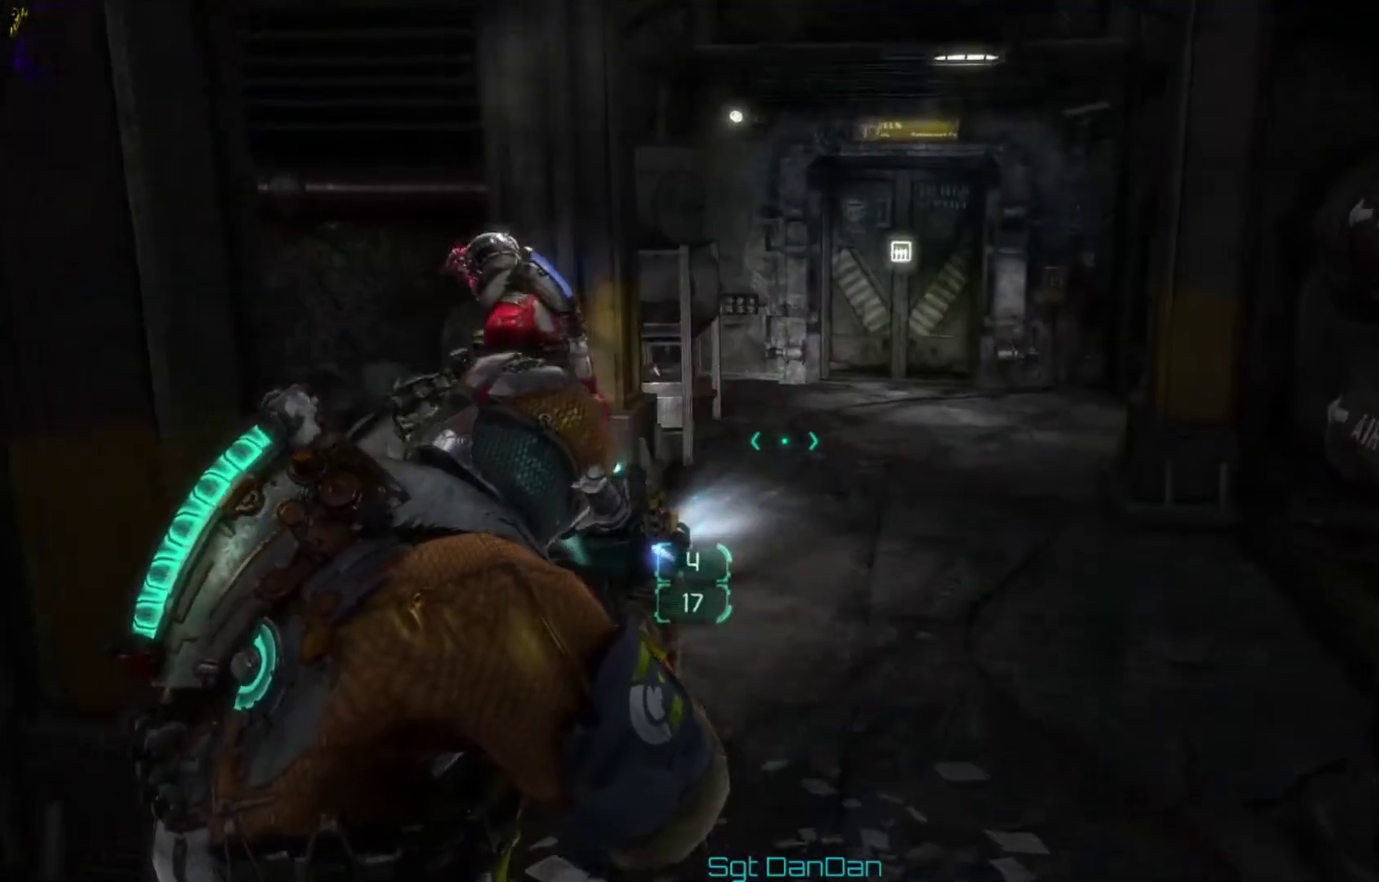
{"dt_ms": 500, "buttons": [], "left_stick": "up-right", "right_stick": "left", "events": [[467, "right_stick", "left"]]}
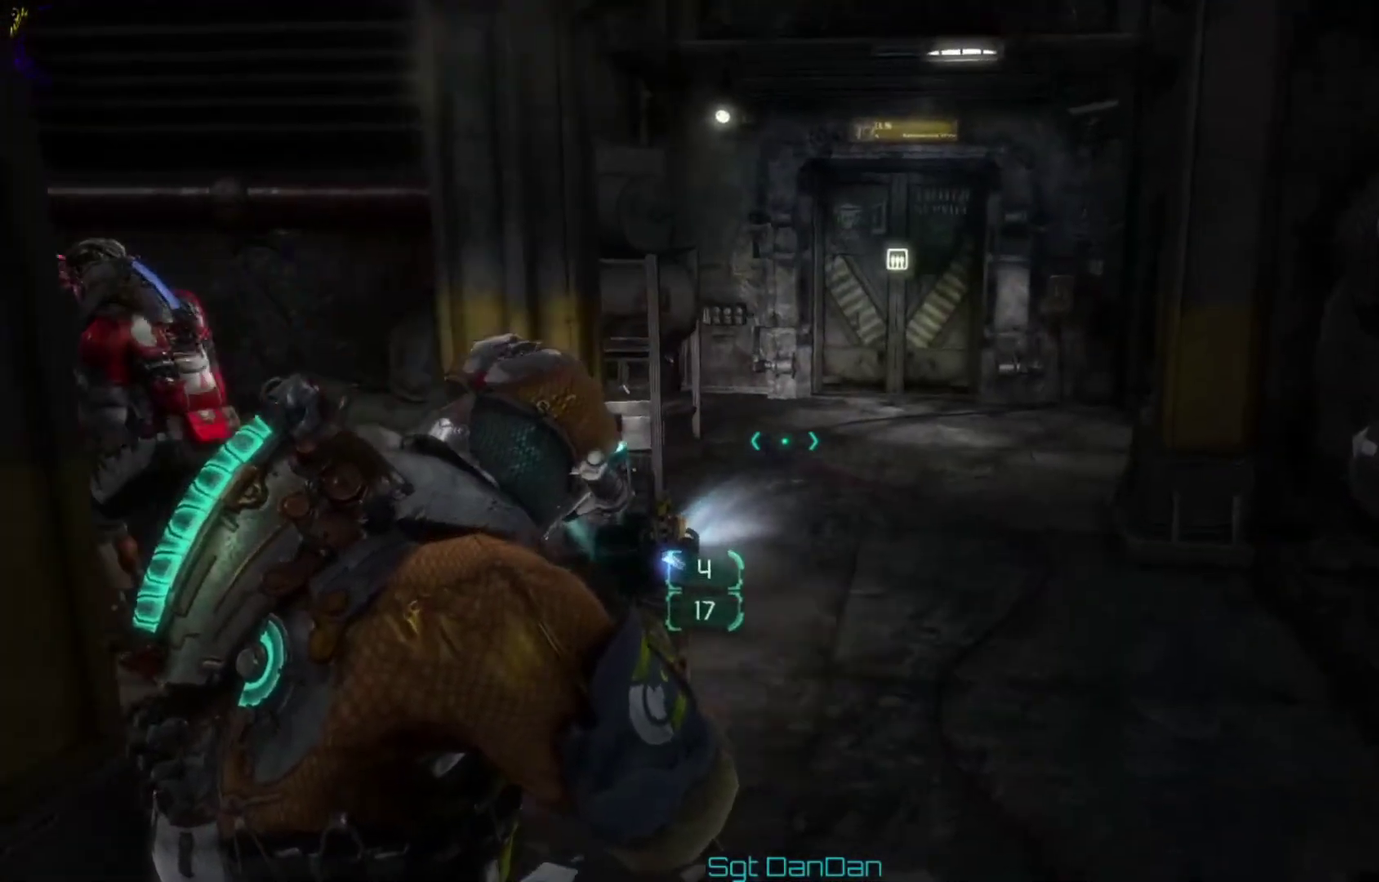
{"dt_ms": 500, "buttons": [], "left_stick": "up-right", "right_stick": "left", "events": []}